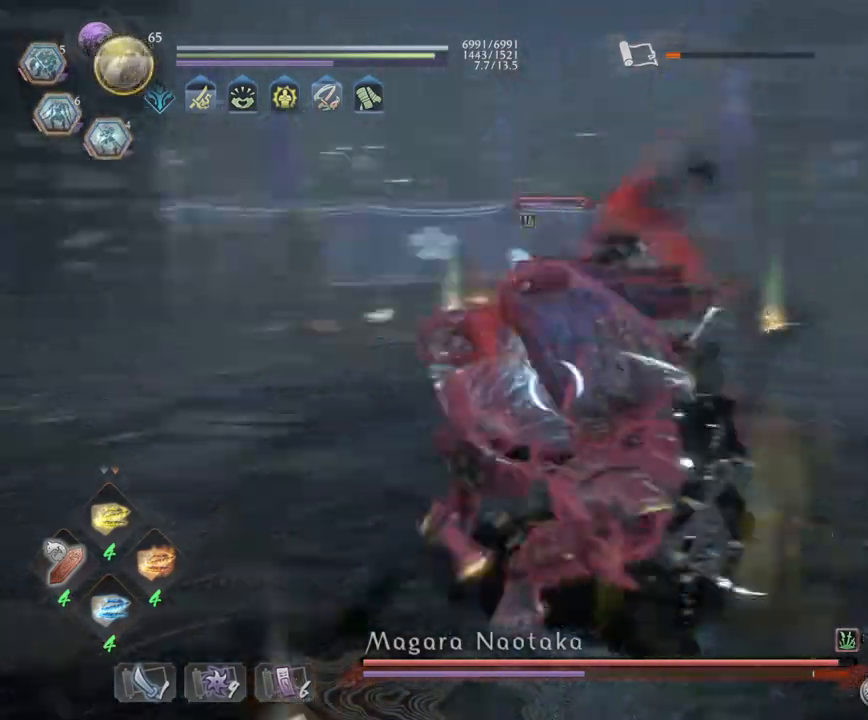
Gameplay with a controller (PlayStation layout); each line is a JSON object with the inputs held at the frame after it (dt_ms = milliseconds from this image to that frame). "events" lists button and stick changes between this image and that frame as [ms after this image, input, new state], when the widget could be followed in between.
{"dt_ms": 500, "buttons": ["L1"], "left_stick": "up", "right_stick": "center", "events": [[100, "left_stick", "up"], [150, "R2", "down"], [167, "CIRCLE", "down"], [333, "CIRCLE", "up"], [383, "R2", "up"]]}
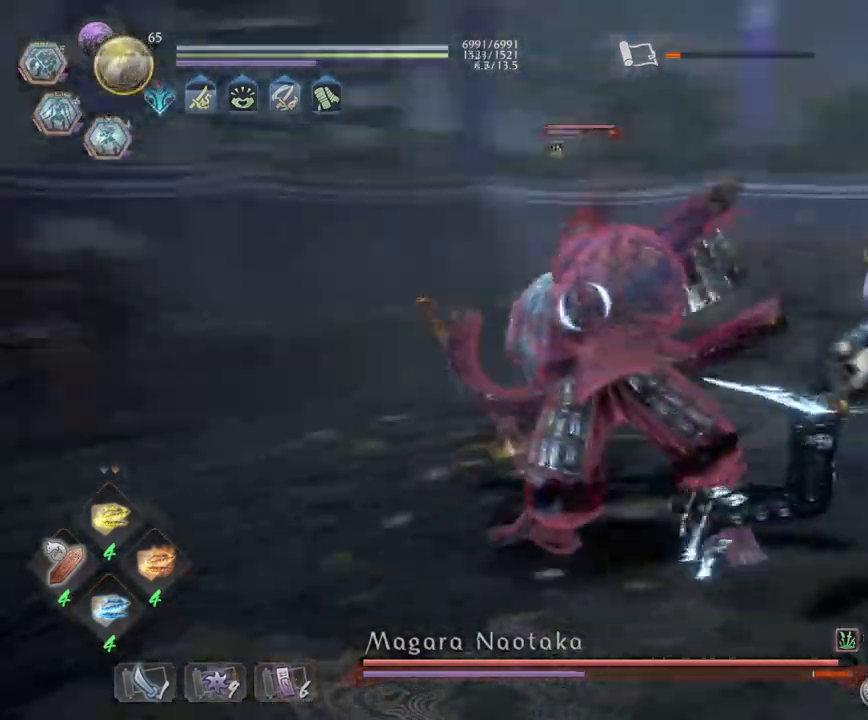
{"dt_ms": 500, "buttons": ["CROSS", "L1", "R1"], "left_stick": "right", "right_stick": "center", "events": [[200, "CROSS", "down"], [200, "left_stick", "up-right"], [317, "CROSS", "up"], [417, "R1", "down"], [433, "CROSS", "down"], [483, "left_stick", "right"]]}
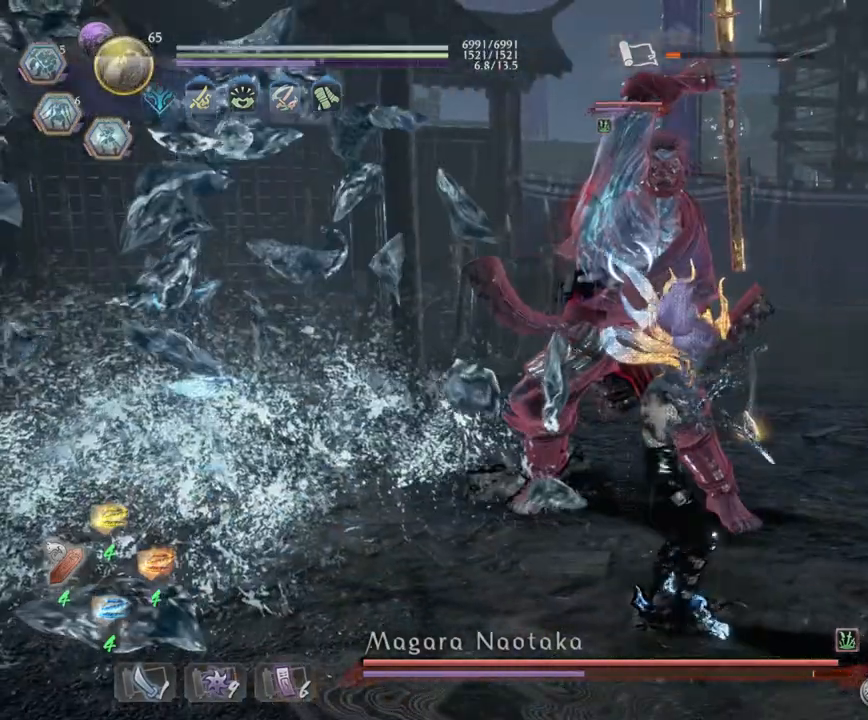
{"dt_ms": 500, "buttons": [], "left_stick": "up-right", "right_stick": "center", "events": [[33, "CROSS", "up"], [33, "L1", "up"], [83, "R1", "up"], [167, "SQUARE", "down"], [250, "left_stick", "up-right"], [267, "SQUARE", "up"], [367, "SQUARE", "down"], [500, "SQUARE", "up"]]}
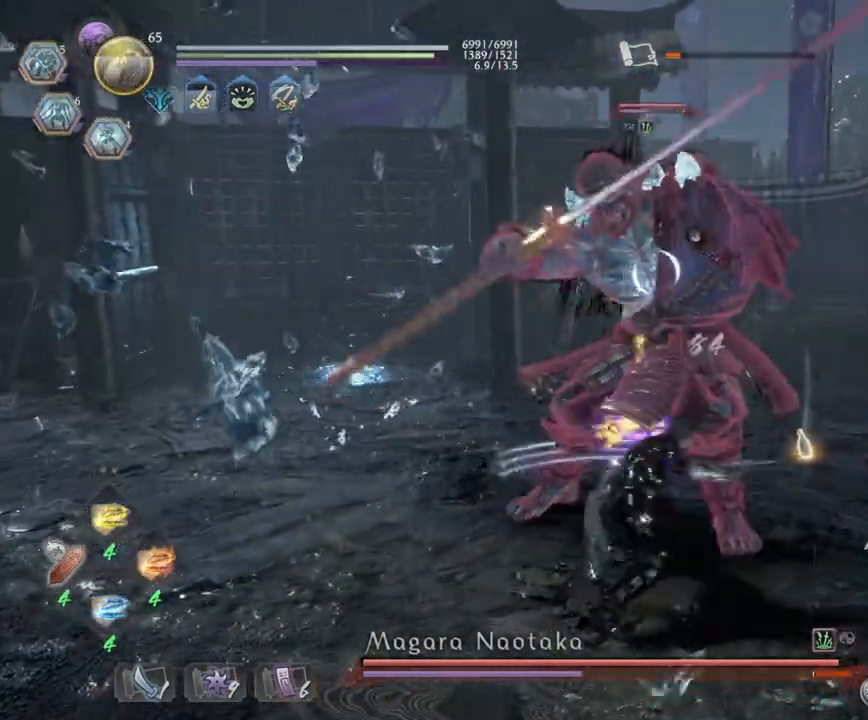
{"dt_ms": 500, "buttons": ["TRIANGLE"], "left_stick": "center", "right_stick": "center", "events": [[150, "TRIANGLE", "down"], [200, "TRIANGLE", "up"], [300, "TRIANGLE", "down"], [400, "TRIANGLE", "up"], [483, "TRIANGLE", "down"], [483, "left_stick", "center"]]}
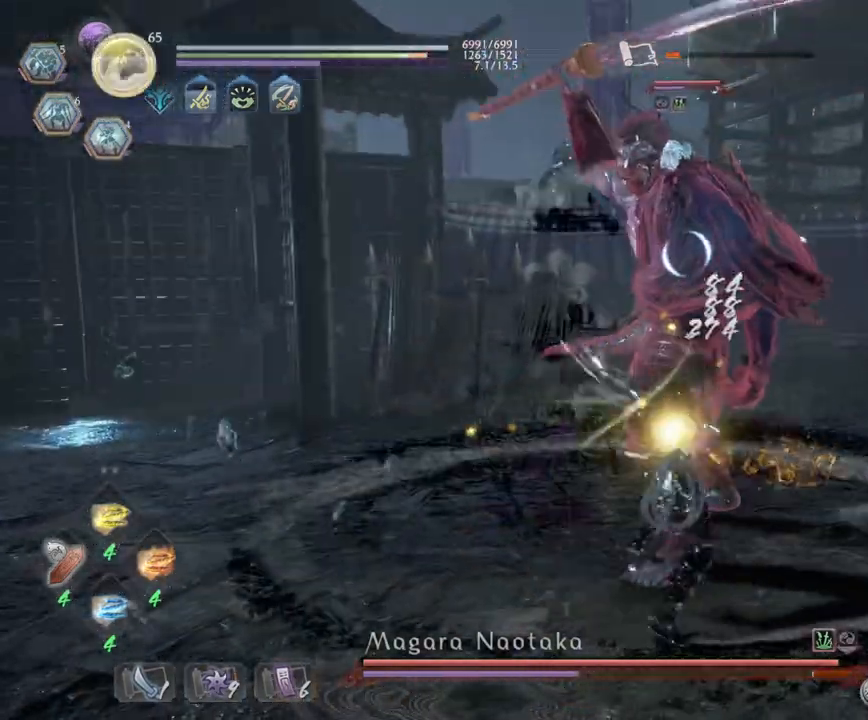
{"dt_ms": 500, "buttons": ["TRIANGLE"], "left_stick": "center", "right_stick": "center", "events": [[317, "TRIANGLE", "up"], [433, "TRIANGLE", "down"]]}
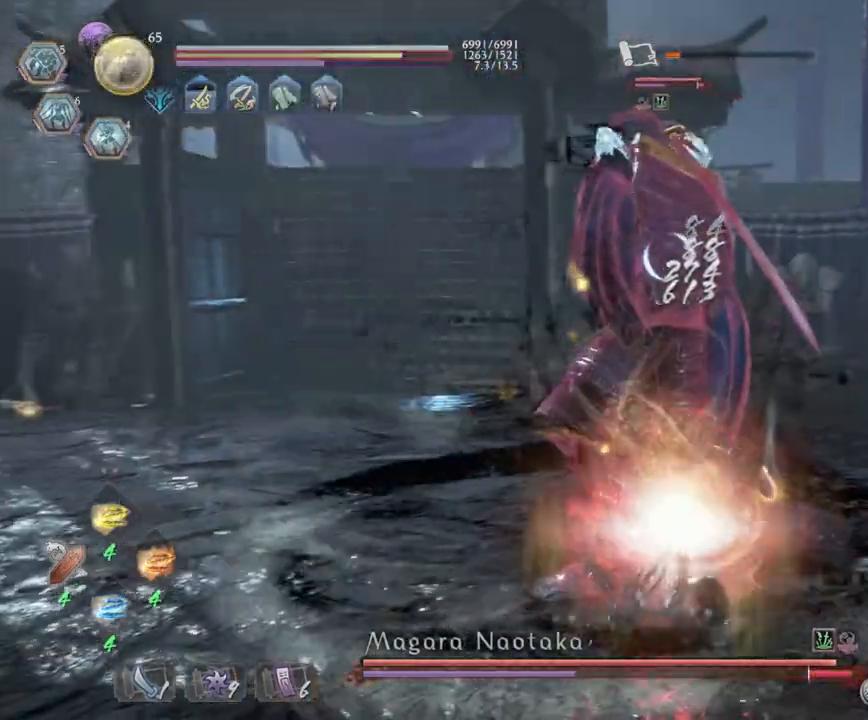
{"dt_ms": 1000, "buttons": ["L1"], "left_stick": "down", "right_stick": "center"}
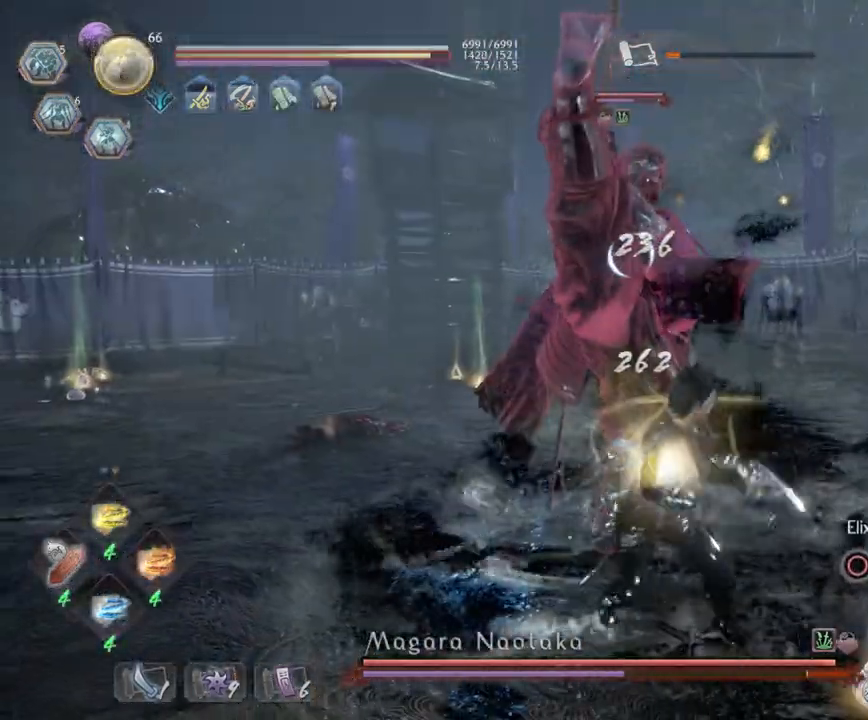
{"dt_ms": 500, "buttons": ["TRIANGLE", "R1"], "left_stick": "up", "right_stick": "center", "events": [[33, "L3", "down"], [50, "CROSS", "down"], [67, "left_stick", "down-left"], [150, "CROSS", "up"], [217, "CROSS", "down"], [350, "CROSS", "up"], [350, "L3", "up"], [383, "L1", "up"], [400, "left_stick", "up"], [433, "R1", "down"], [483, "TRIANGLE", "down"]]}
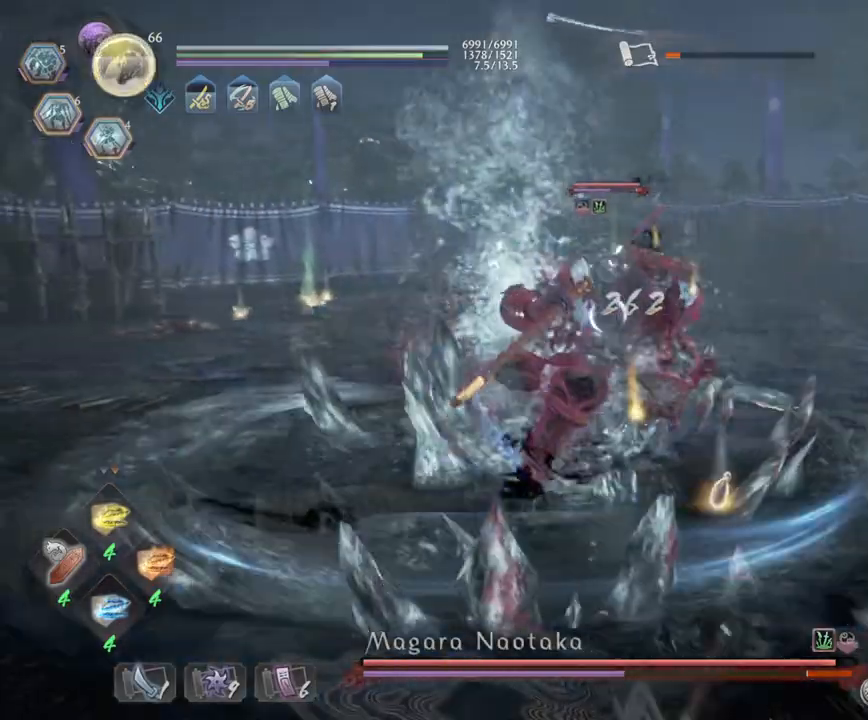
{"dt_ms": 500, "buttons": ["SQUARE"], "left_stick": "up", "right_stick": "center", "events": [[117, "R1", "up"], [117, "TRIANGLE", "up"], [183, "TRIANGLE", "down"], [317, "TRIANGLE", "up"], [500, "SQUARE", "down"]]}
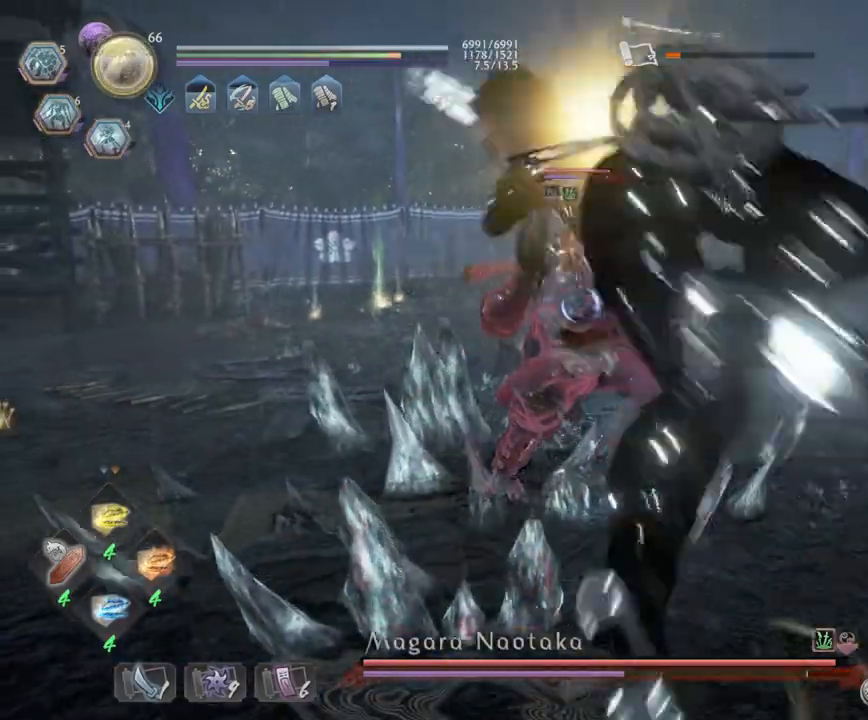
{"dt_ms": 500, "buttons": ["SQUARE"], "left_stick": "up", "right_stick": "center", "events": [[200, "SQUARE", "up"], [500, "SQUARE", "down"]]}
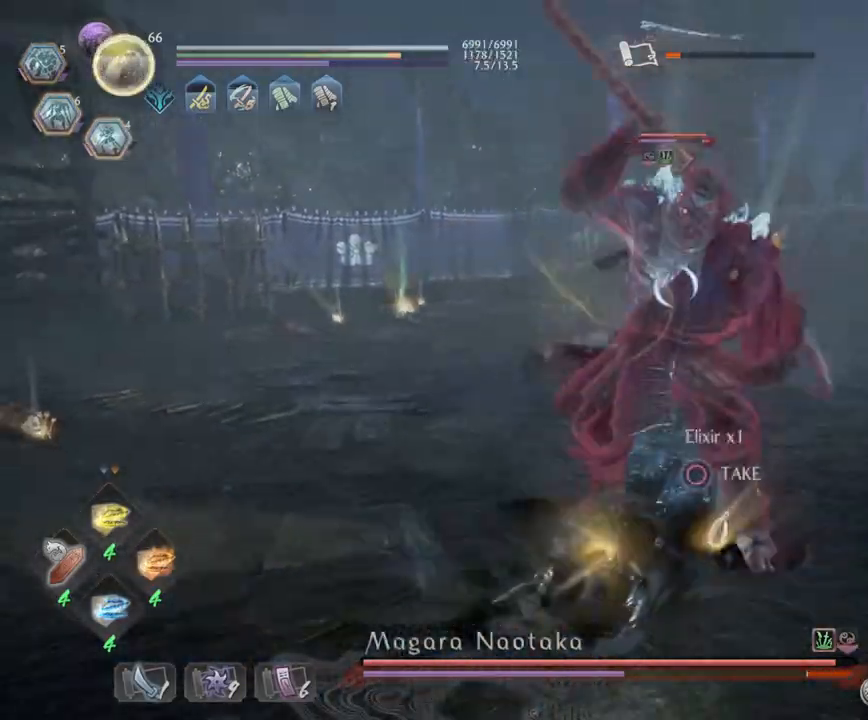
{"dt_ms": 500, "buttons": [], "left_stick": "up", "right_stick": "center", "events": [[100, "SQUARE", "up"], [167, "SQUARE", "down"], [333, "SQUARE", "up"]]}
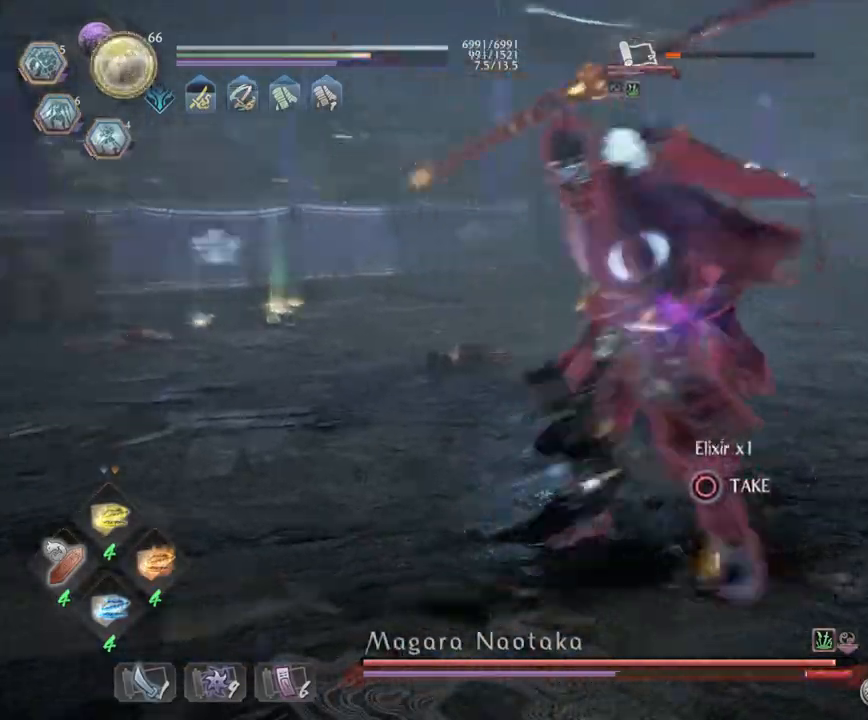
{"dt_ms": 500, "buttons": ["CROSS", "L1", "L3"], "left_stick": "down-right", "right_stick": "center", "events": [[250, "left_stick", "up-right"], [267, "R1", "down"], [317, "CROSS", "down"], [350, "L1", "down"], [417, "CROSS", "up"], [450, "L3", "down"], [450, "R1", "up"], [450, "left_stick", "down-right"], [483, "CROSS", "down"]]}
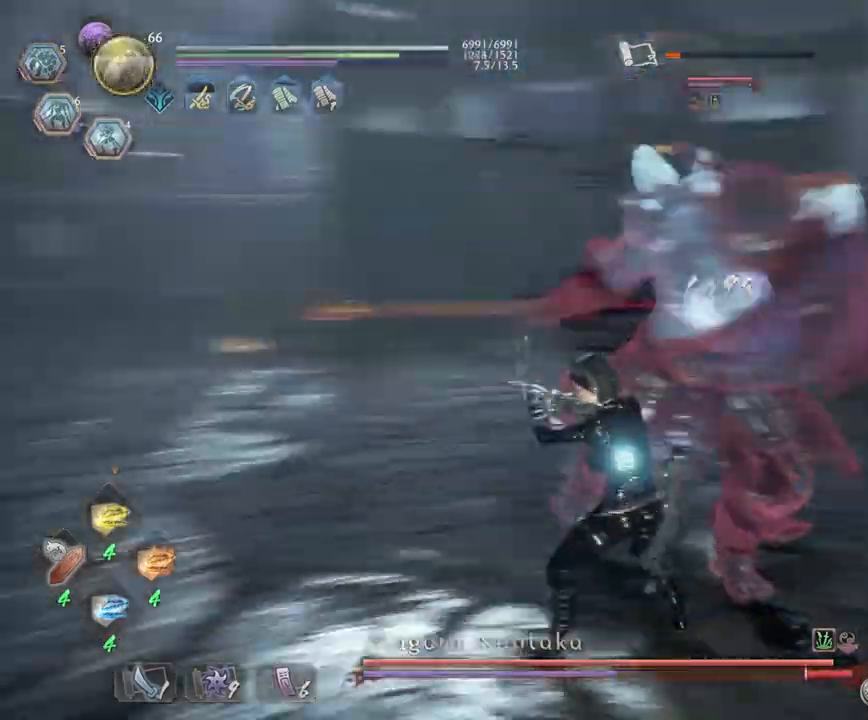
{"dt_ms": 500, "buttons": ["L1", "L2", "L3"], "left_stick": "down", "right_stick": "center", "events": [[117, "CROSS", "up"], [200, "CROSS", "down"], [250, "left_stick", "down"], [283, "CROSS", "up"], [333, "R1", "down"], [400, "L2", "down"], [450, "R1", "up"]]}
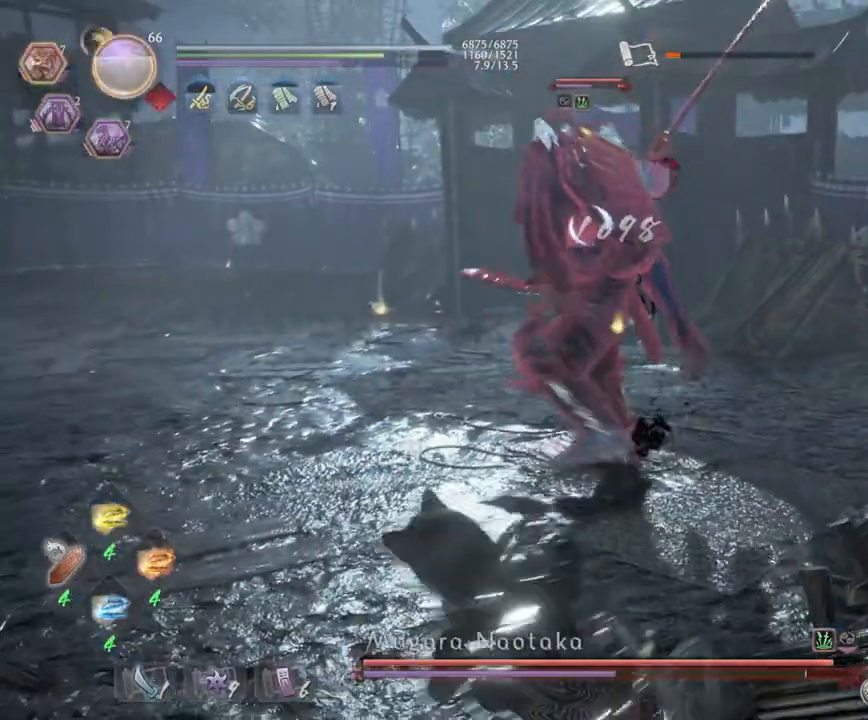
{"dt_ms": 500, "buttons": ["CROSS", "L1", "L3"], "left_stick": "left", "right_stick": "center", "events": [[33, "L2", "up"], [50, "CROSS", "down"], [50, "left_stick", "down-left"], [167, "CROSS", "up"], [217, "CROSS", "down"], [417, "left_stick", "left"]]}
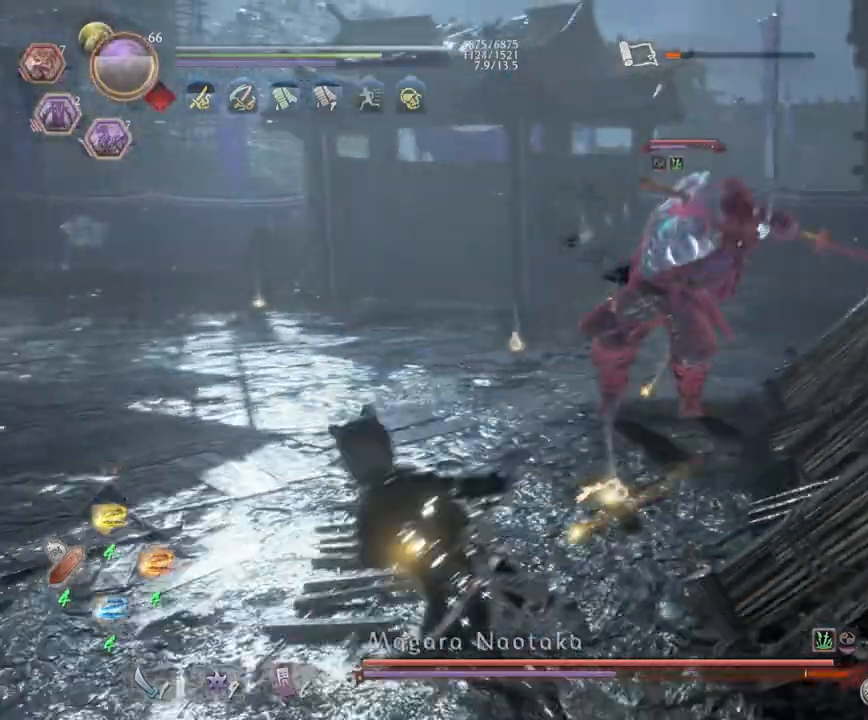
{"dt_ms": 500, "buttons": ["L1"], "left_stick": "up", "right_stick": "center", "events": [[17, "CROSS", "up"], [117, "R1", "down"], [167, "CROSS", "down"], [317, "L3", "up"], [333, "CROSS", "up"], [350, "R1", "up"], [367, "left_stick", "up"]]}
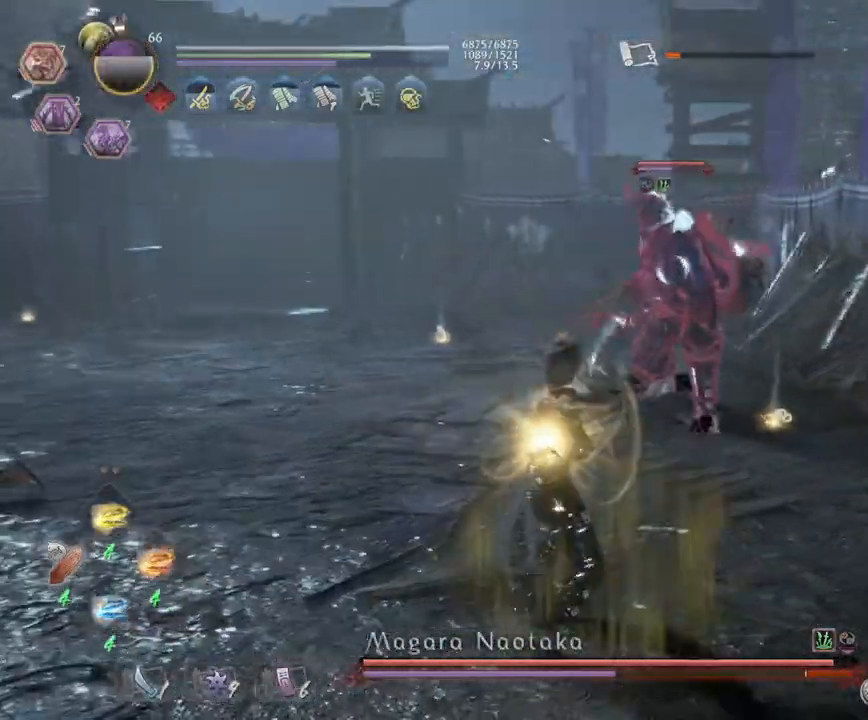
{"dt_ms": 500, "buttons": ["CROSS", "L1"], "left_stick": "up", "right_stick": "center"}
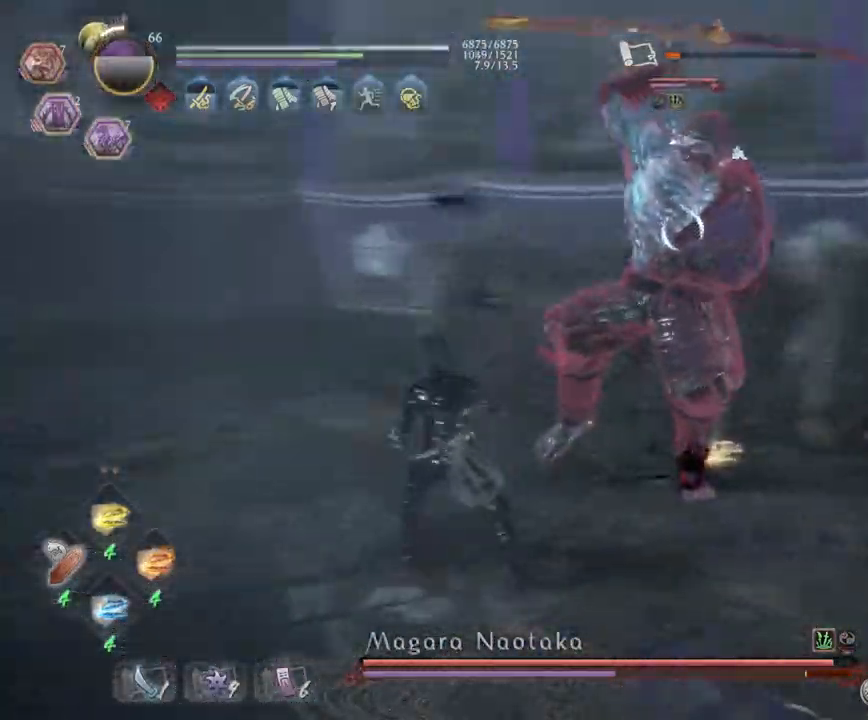
{"dt_ms": 500, "buttons": ["SQUARE"], "left_stick": "up-right", "right_stick": "center", "events": [[50, "CROSS", "up"], [167, "R1", "down"], [183, "CROSS", "down"], [300, "CROSS", "up"], [300, "R1", "up"], [300, "left_stick", "up-right"], [350, "L1", "up"], [400, "SQUARE", "down"]]}
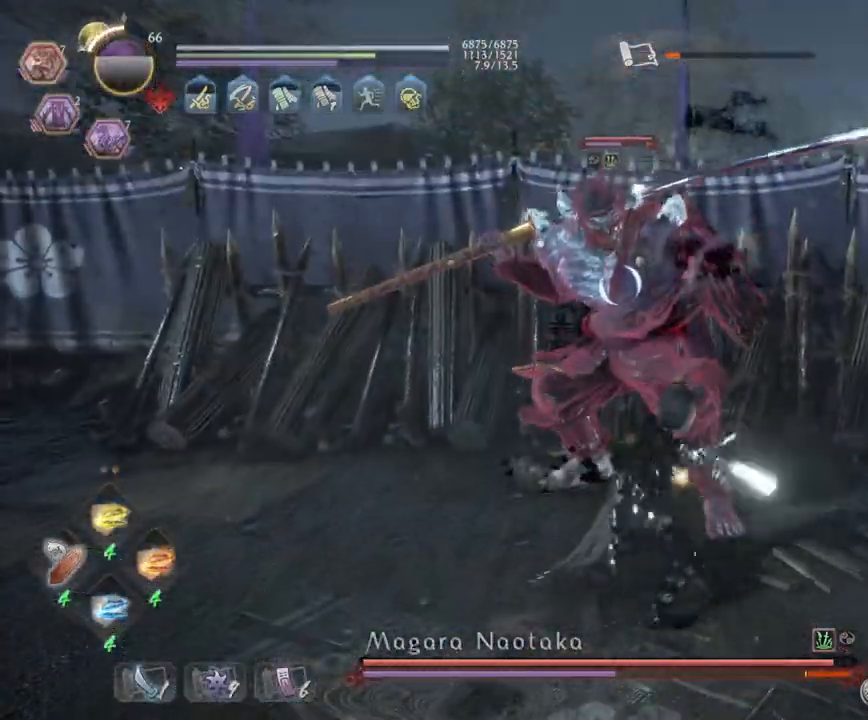
{"dt_ms": 500, "buttons": ["CROSS", "SQUARE", "R1"], "left_stick": "down-right", "right_stick": "center", "events": [[17, "SQUARE", "up"], [167, "left_stick", "right"], [267, "left_stick", "down-right"], [383, "R1", "down"], [450, "SQUARE", "down"], [500, "CROSS", "down"]]}
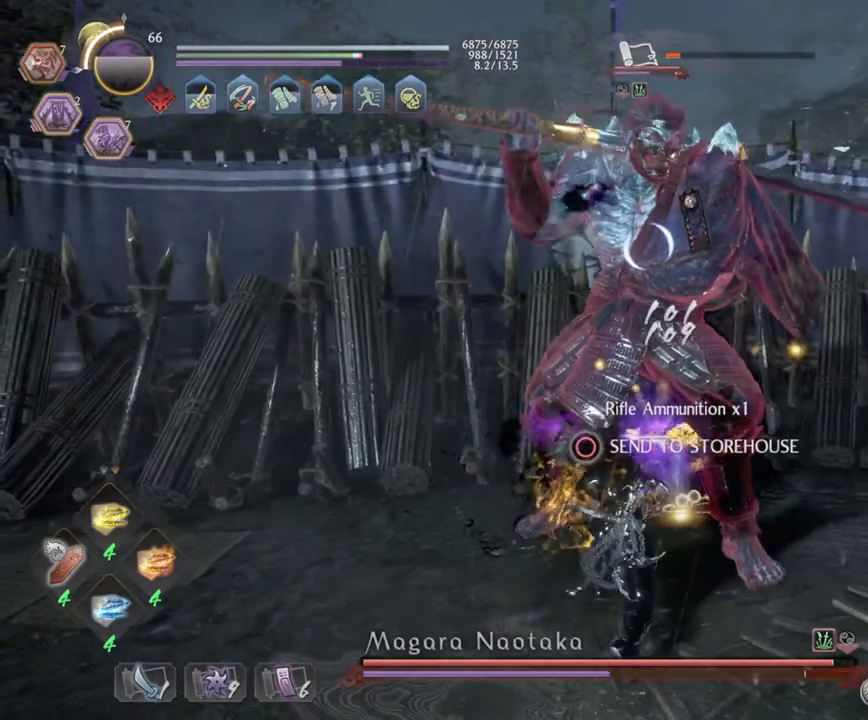
{"dt_ms": 500, "buttons": ["R1"], "left_stick": "down-right", "right_stick": "center", "events": [[50, "R1", "up"], [50, "SQUARE", "up"], [83, "CROSS", "up"], [167, "CROSS", "down"], [283, "CROSS", "up"], [367, "CROSS", "down"], [367, "R1", "down"], [467, "CROSS", "up"]]}
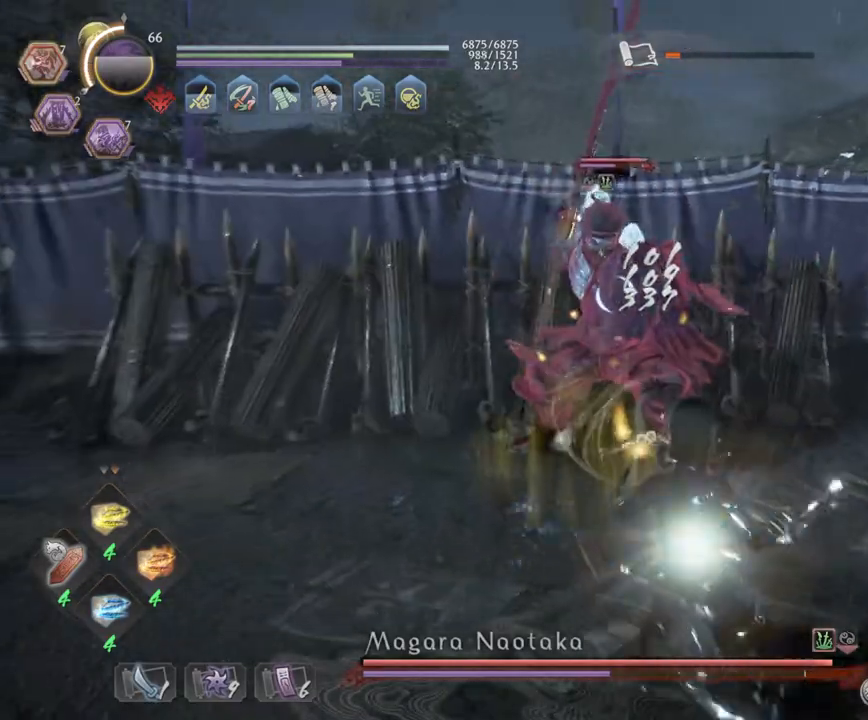
{"dt_ms": 500, "buttons": ["L1", "L3"], "left_stick": "down-right", "right_stick": "center", "events": [[17, "L1", "down"], [17, "R1", "up"], [67, "CROSS", "down"], [67, "R1", "down"], [100, "L3", "down"], [200, "CROSS", "up"], [200, "R1", "up"], [267, "CROSS", "down"], [417, "CROSS", "up"]]}
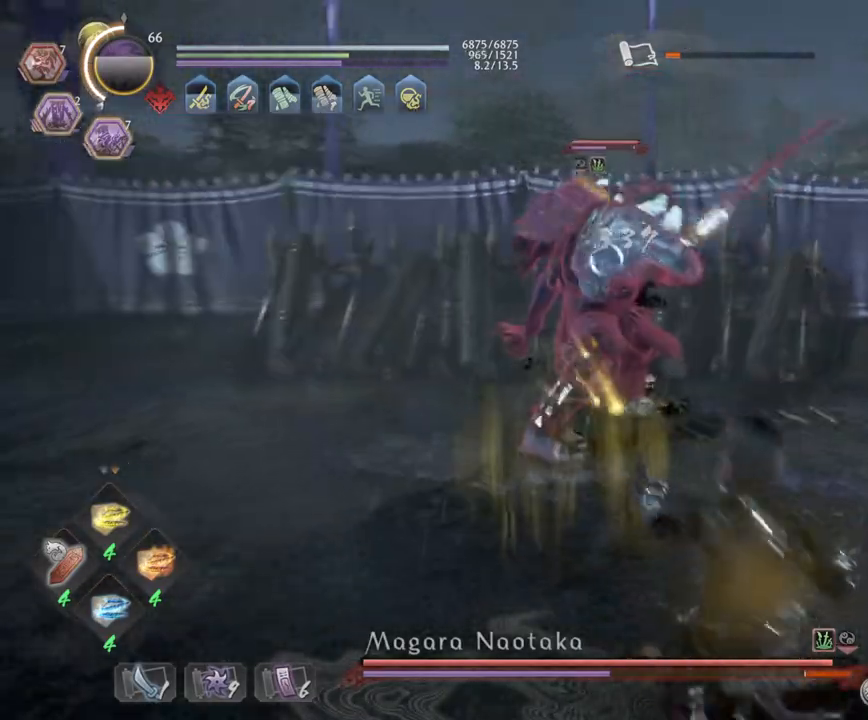
{"dt_ms": 500, "buttons": ["CROSS", "L1"], "left_stick": "down-right", "right_stick": "center", "events": [[33, "L3", "up"], [500, "CROSS", "down"]]}
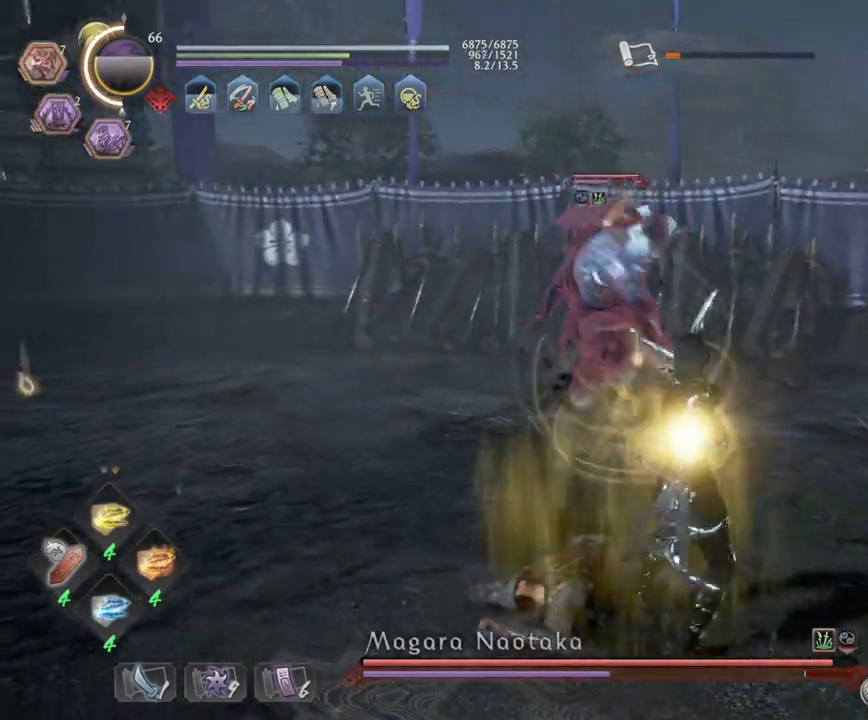
{"dt_ms": 500, "buttons": ["CROSS", "L1", "R1"], "left_stick": "up-right", "right_stick": "center", "events": [[150, "CROSS", "up"], [217, "R1", "down"], [233, "CROSS", "down"], [233, "L1", "up"], [350, "CROSS", "up"], [350, "L1", "down"], [350, "left_stick", "up-right"], [367, "R1", "up"], [483, "CROSS", "down"], [483, "R1", "down"]]}
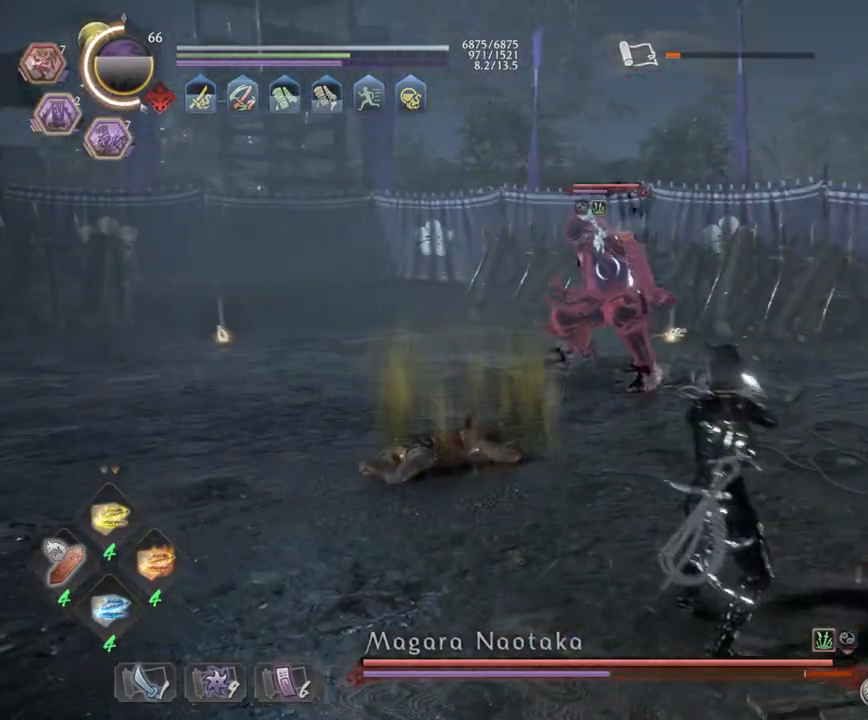
{"dt_ms": 500, "buttons": ["L1"], "left_stick": "up-right", "right_stick": "center", "events": [[167, "CROSS", "up"], [167, "R1", "up"]]}
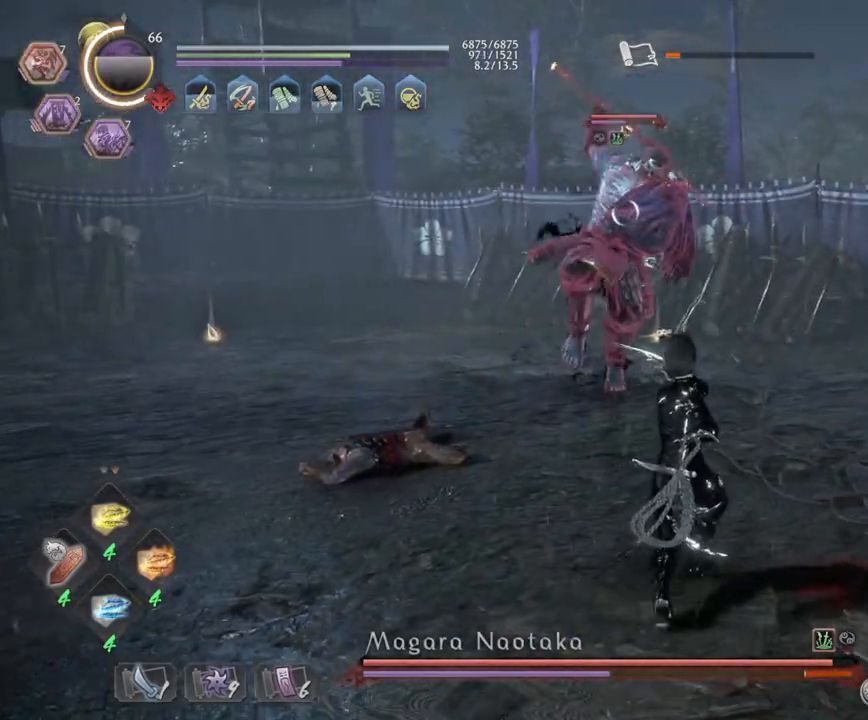
{"dt_ms": 500, "buttons": ["CROSS", "CIRCLE"], "left_stick": "up", "right_stick": "center", "events": [[150, "CROSS", "down"], [233, "left_stick", "up"], [267, "CROSS", "up"], [267, "L1", "up"], [300, "R1", "down"], [367, "CIRCLE", "down"], [367, "TRIANGLE", "down"], [450, "TRIANGLE", "up"], [467, "R1", "up"], [500, "CROSS", "down"]]}
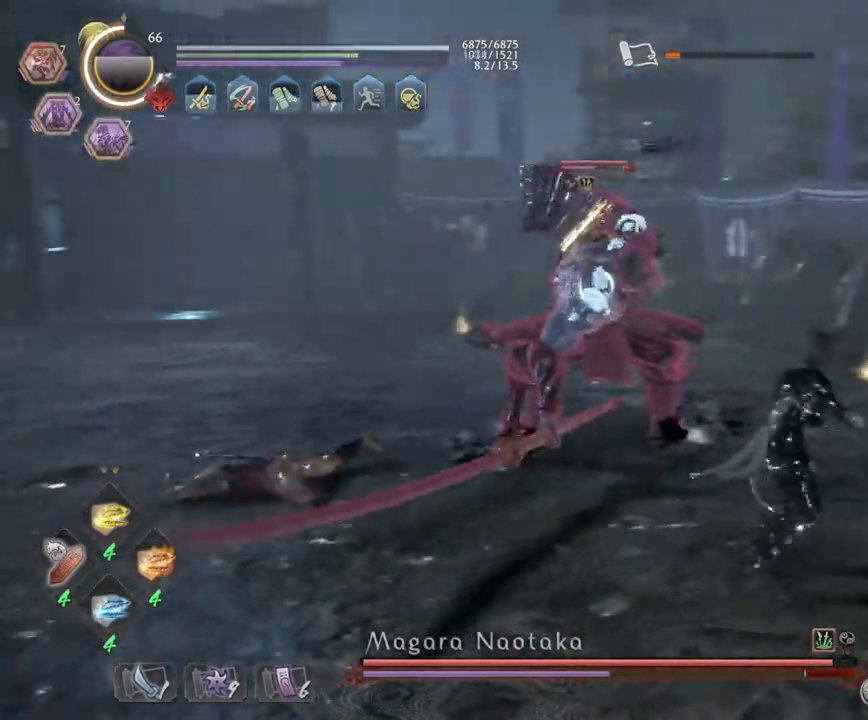
{"dt_ms": 500, "buttons": [], "left_stick": "up-right", "right_stick": "center", "events": [[33, "CIRCLE", "up"], [33, "TRIANGLE", "down"], [100, "left_stick", "up-right"], [167, "CROSS", "up"], [167, "TRIANGLE", "up"]]}
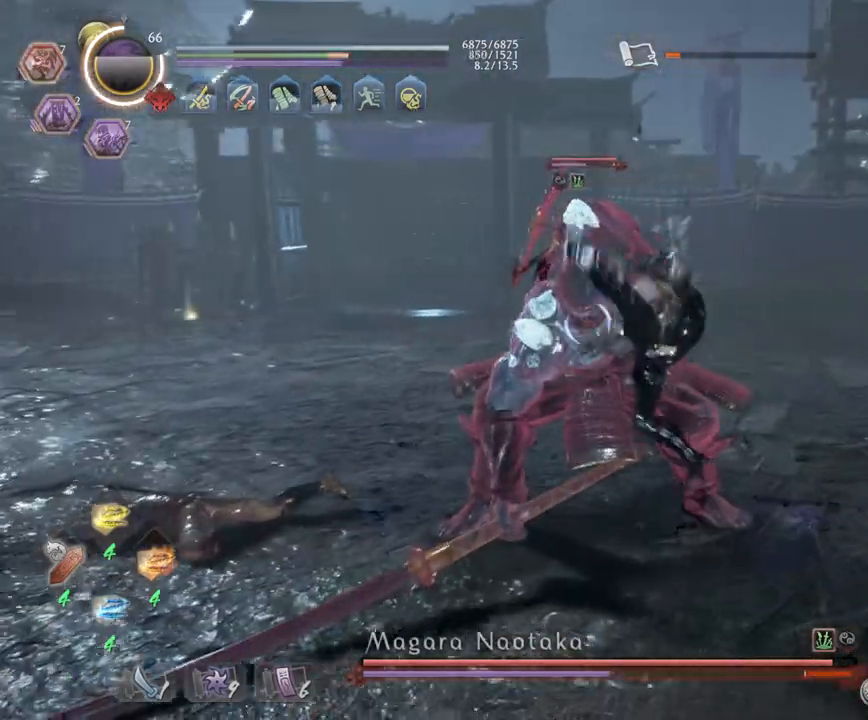
{"dt_ms": 500, "buttons": ["SQUARE"], "left_stick": "up-right", "right_stick": "center", "events": [[17, "SQUARE", "down"], [50, "left_stick", "center"], [150, "SQUARE", "up"], [217, "left_stick", "up-right"], [250, "SQUARE", "down"], [350, "SQUARE", "up"], [467, "SQUARE", "down"]]}
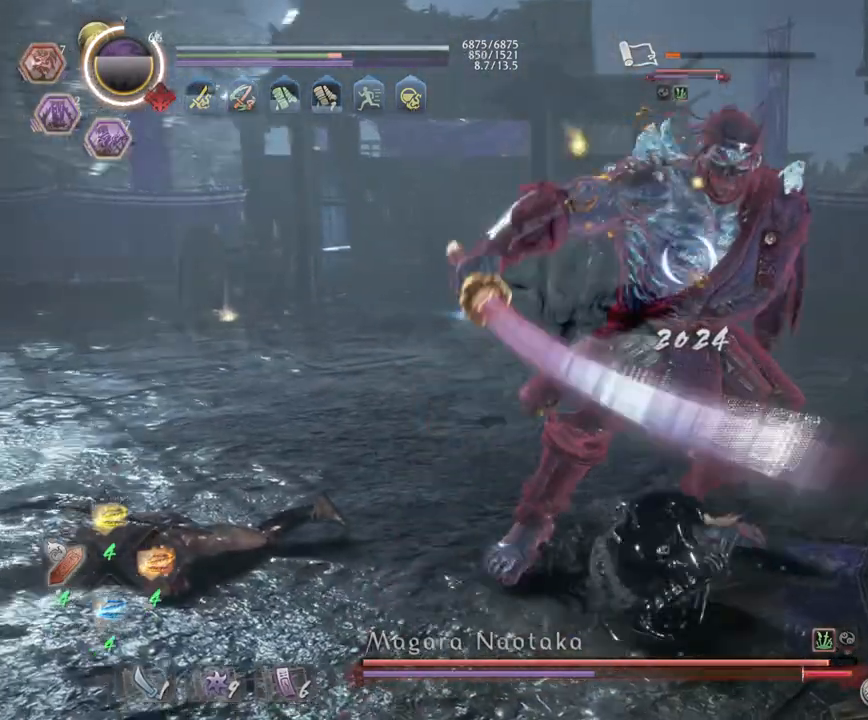
{"dt_ms": 500, "buttons": [], "left_stick": "up-right", "right_stick": "center", "events": [[83, "SQUARE", "up"], [150, "SQUARE", "down"], [283, "SQUARE", "up"], [350, "SQUARE", "down"], [483, "SQUARE", "up"]]}
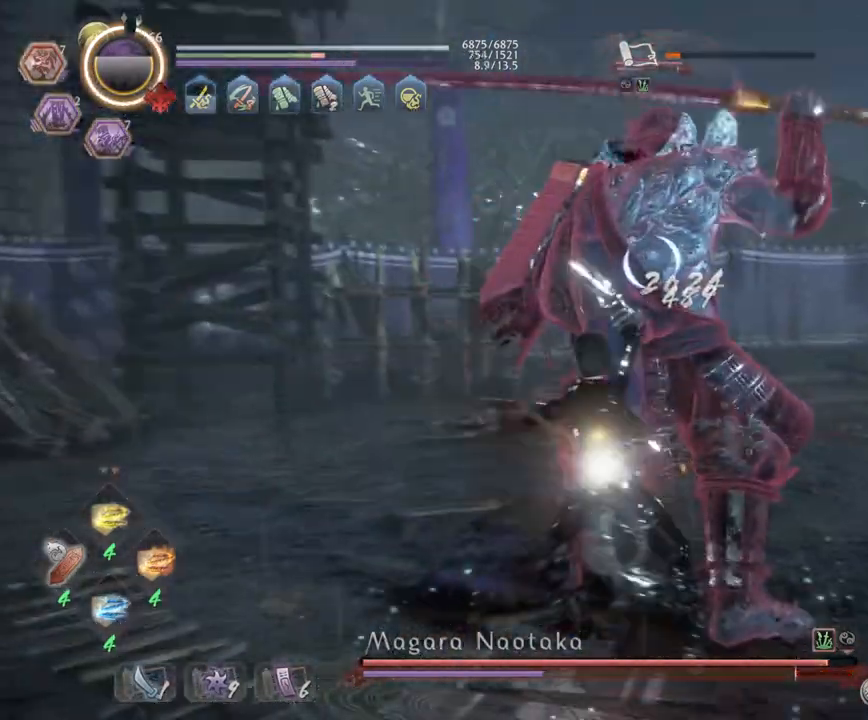
{"dt_ms": 500, "buttons": [], "left_stick": "right", "right_stick": "center", "events": [[100, "SQUARE", "down"], [267, "SQUARE", "up"], [367, "left_stick", "right"]]}
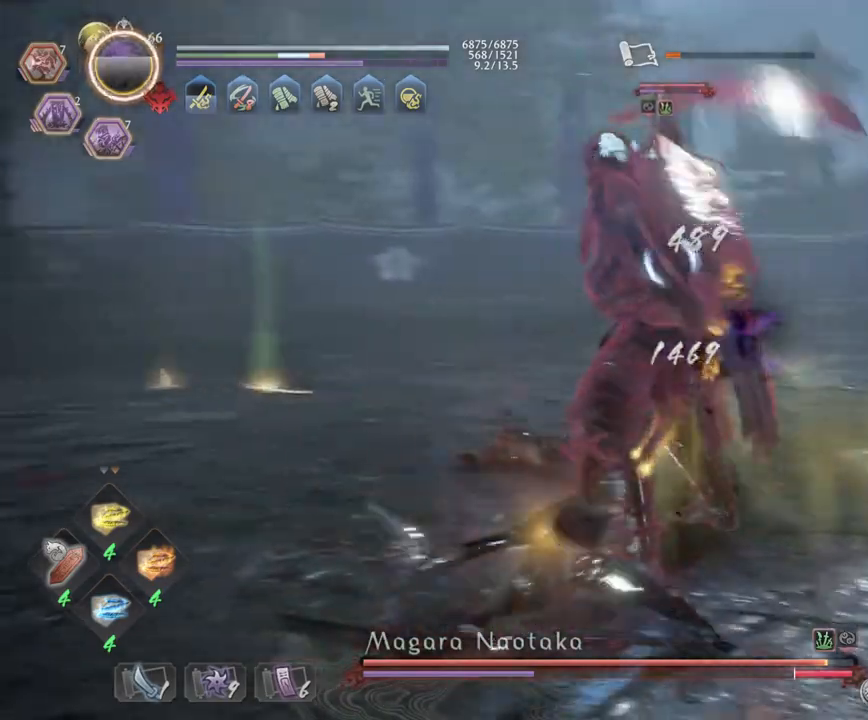
{"dt_ms": 500, "buttons": ["L1", "R1", "L3"], "left_stick": "down-right", "right_stick": "center", "events": [[150, "R1", "down"], [200, "SQUARE", "down"], [233, "CROSS", "down"], [283, "SQUARE", "up"], [283, "left_stick", "down-right"], [317, "CROSS", "up"], [317, "R1", "up"], [350, "L1", "down"], [383, "L3", "down"], [383, "R1", "down"], [400, "CROSS", "down"], [500, "CROSS", "up"]]}
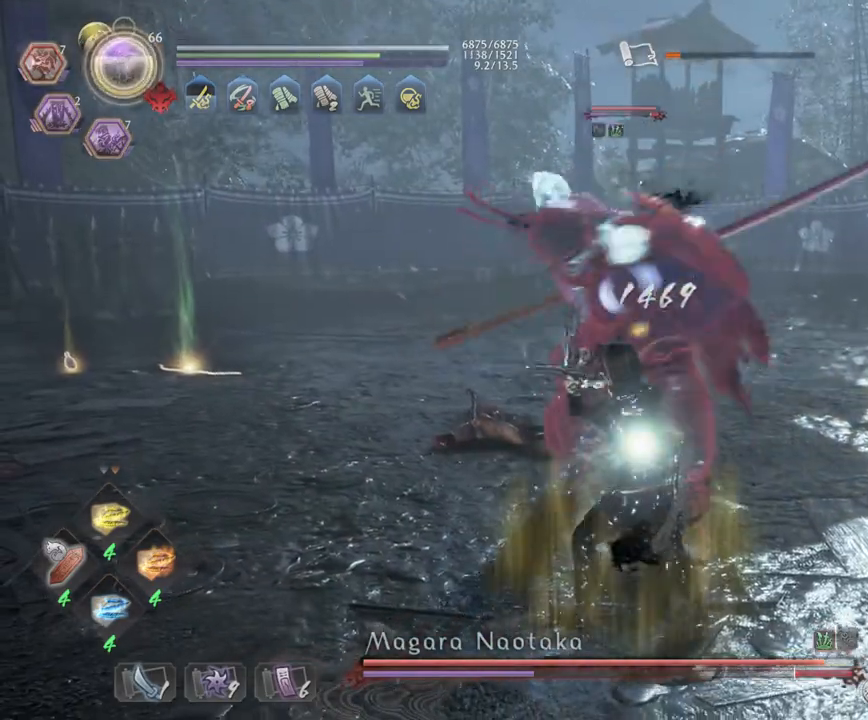
{"dt_ms": 500, "buttons": ["CROSS", "R1"], "left_stick": "right", "right_stick": "center", "events": [[33, "R1", "up"], [67, "CROSS", "down"], [233, "CROSS", "up"], [283, "CROSS", "down"], [350, "CROSS", "up"], [417, "L3", "up"], [433, "L1", "up"], [433, "R1", "down"], [450, "CROSS", "down"], [500, "left_stick", "right"]]}
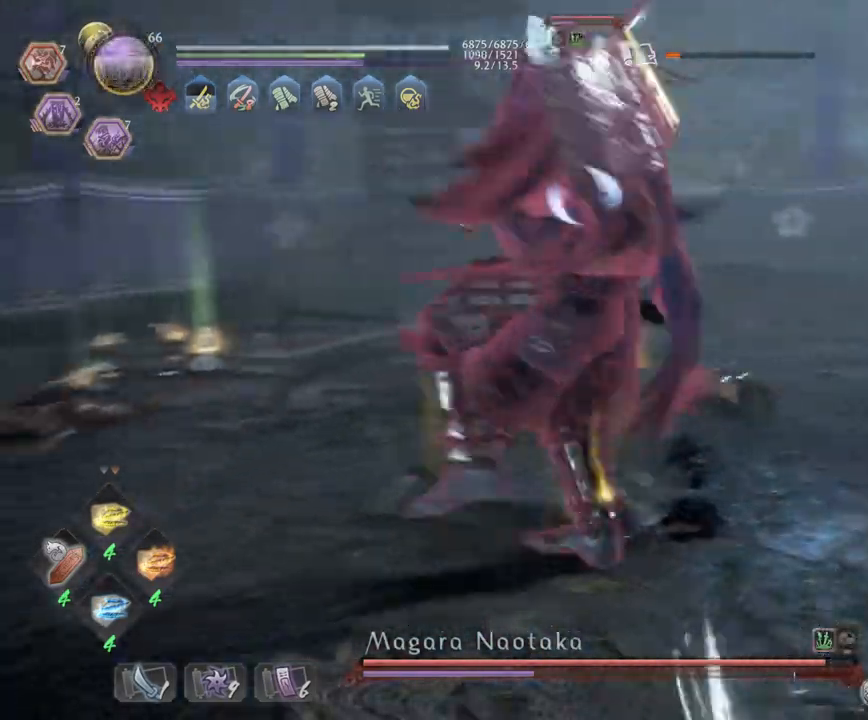
{"dt_ms": 500, "buttons": ["L1"], "left_stick": "up-right", "right_stick": "center", "events": [[83, "CROSS", "up"], [100, "L1", "down"], [100, "R1", "up"], [283, "L3", "down"], [300, "CROSS", "down"], [333, "left_stick", "up-right"], [417, "CROSS", "up"], [433, "L3", "up"]]}